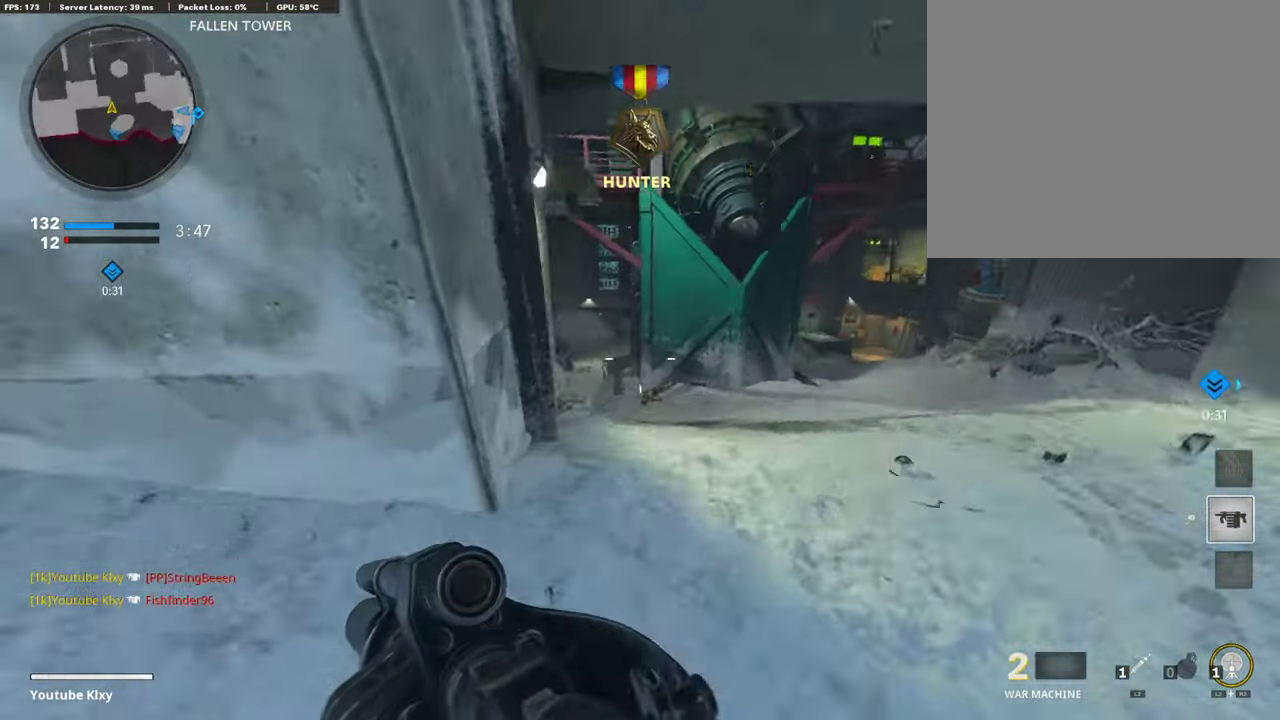
Gameplay with a controller (PlayStation layout); each line is a JSON object with the inputs held at the frame after it (dt_ms = milliseconds from this image to that frame). "events" lists button and stick changes between this image and that frame as [ms after this image, input, new state], when the widget could be followed in between.
{"dt_ms": 490, "buttons": ["R1"], "left_stick": "down-left", "right_stick": "down", "events": [[33, "right_stick", "center"], [388, "left_stick", "down-left"], [490, "R1", "down"], [490, "right_stick", "down"]]}
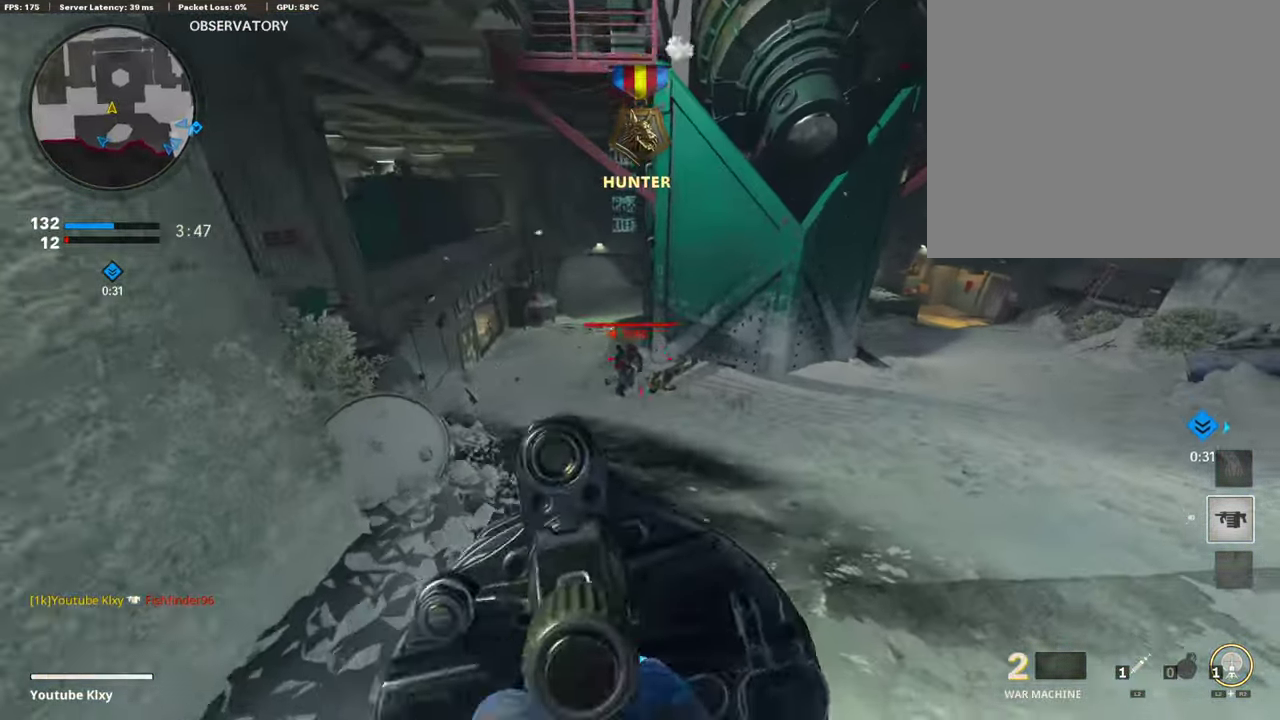
{"dt_ms": 304, "buttons": [], "left_stick": "up-right", "right_stick": "center", "events": [[118, "right_stick", "center"], [287, "R1", "up"], [304, "left_stick", "up-right"]]}
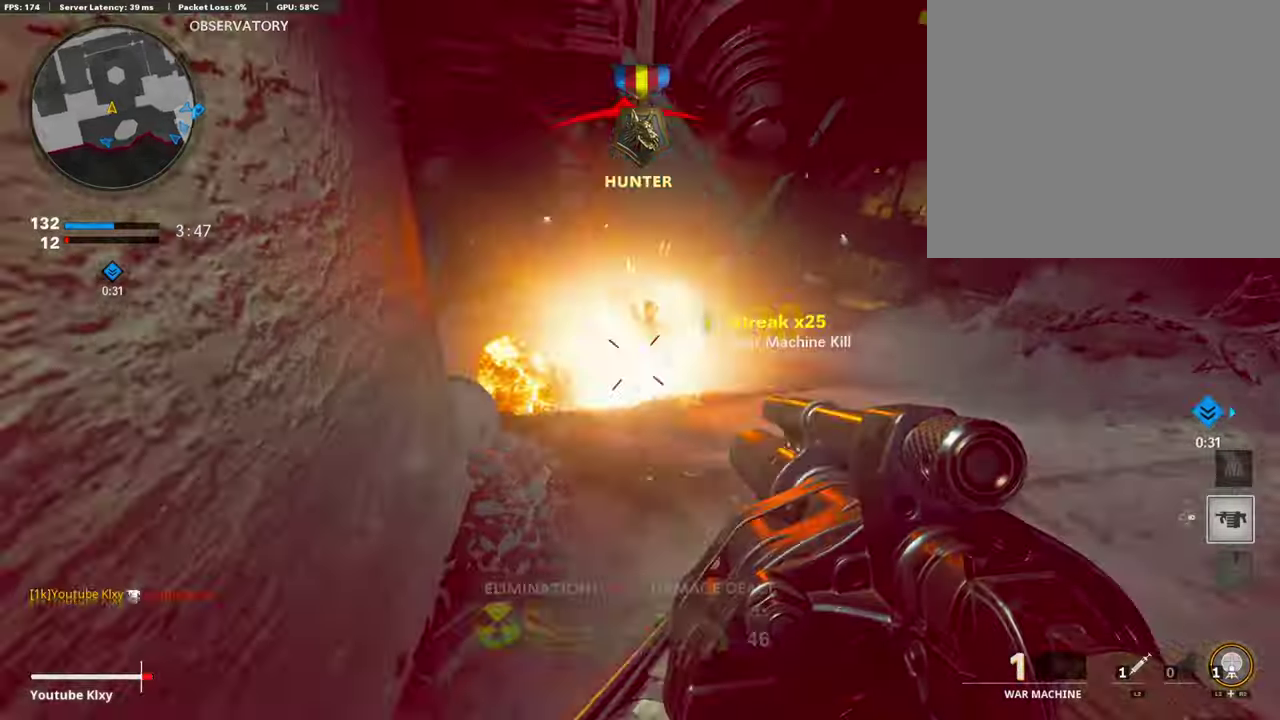
{"dt_ms": 896, "buttons": [], "left_stick": "up", "right_stick": "center", "events": [[135, "L3", "down"], [186, "left_stick", "up"], [253, "right_stick", "left"], [372, "right_stick", "center"], [524, "right_stick", "up"], [625, "right_stick", "center"], [794, "L3", "up"]]}
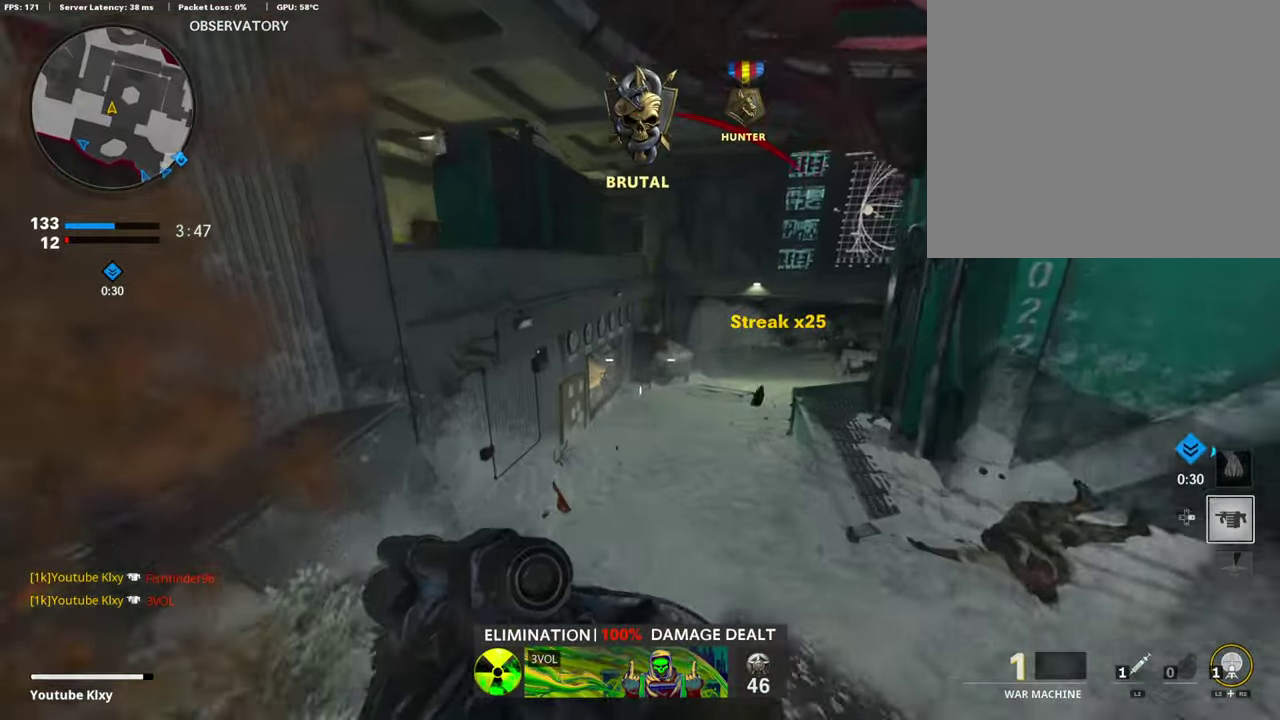
{"dt_ms": 304, "buttons": ["CROSS"], "left_stick": "up", "right_stick": "center", "events": [[253, "CROSS", "down"]]}
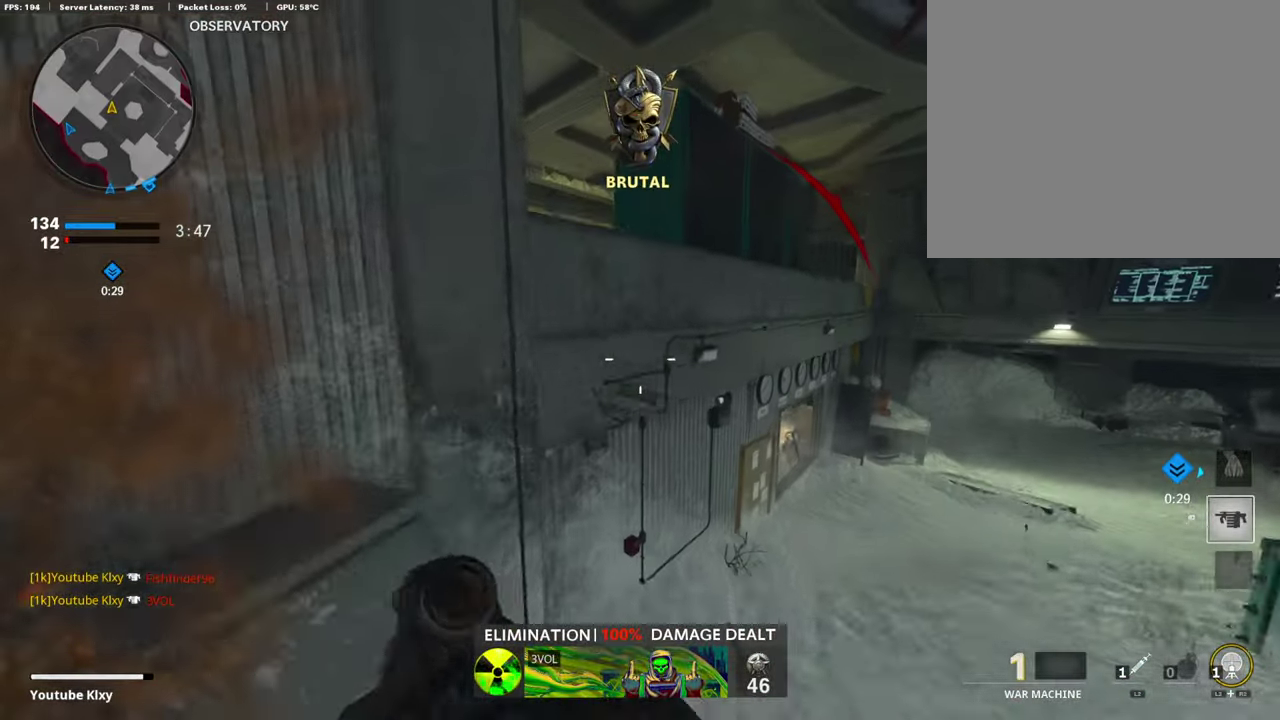
{"dt_ms": 608, "buttons": [], "left_stick": "up", "right_stick": "center", "events": [[34, "CROSS", "up"], [101, "right_stick", "left"], [203, "CROSS", "down"], [203, "right_stick", "center"], [524, "CROSS", "up"]]}
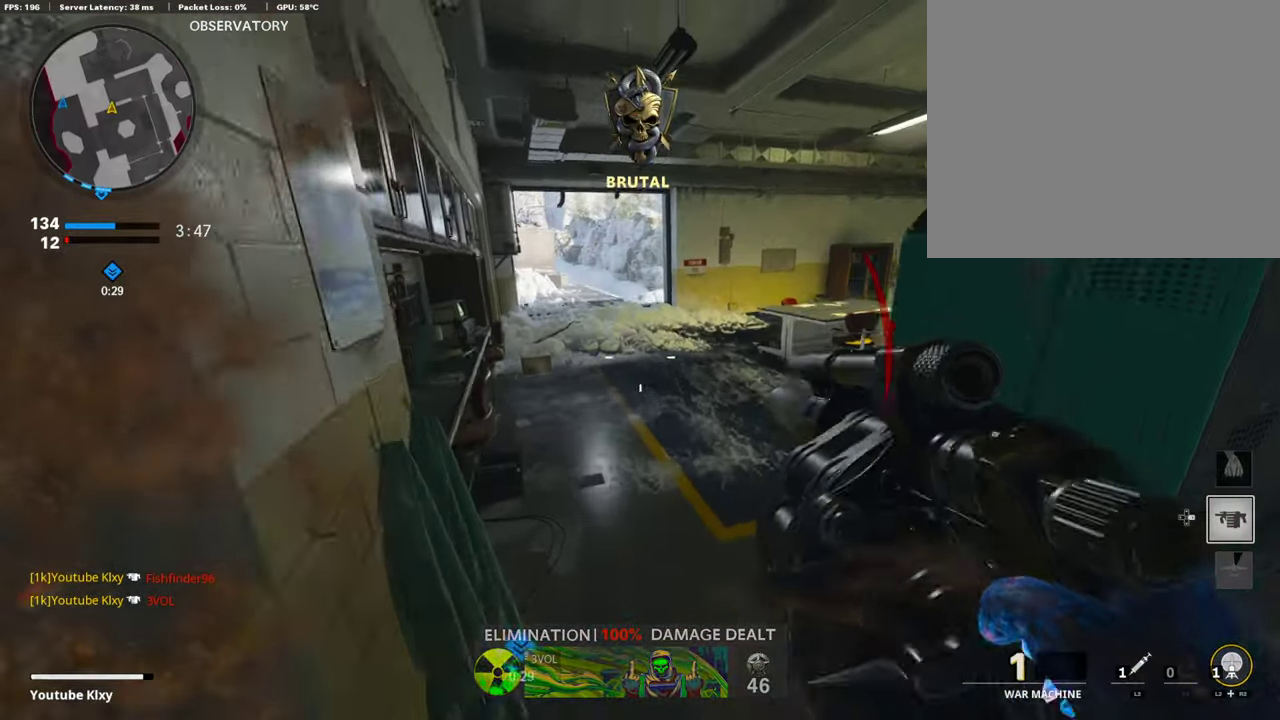
{"dt_ms": 389, "buttons": [], "left_stick": "up-right", "right_stick": "center", "events": [[85, "left_stick", "up-right"]]}
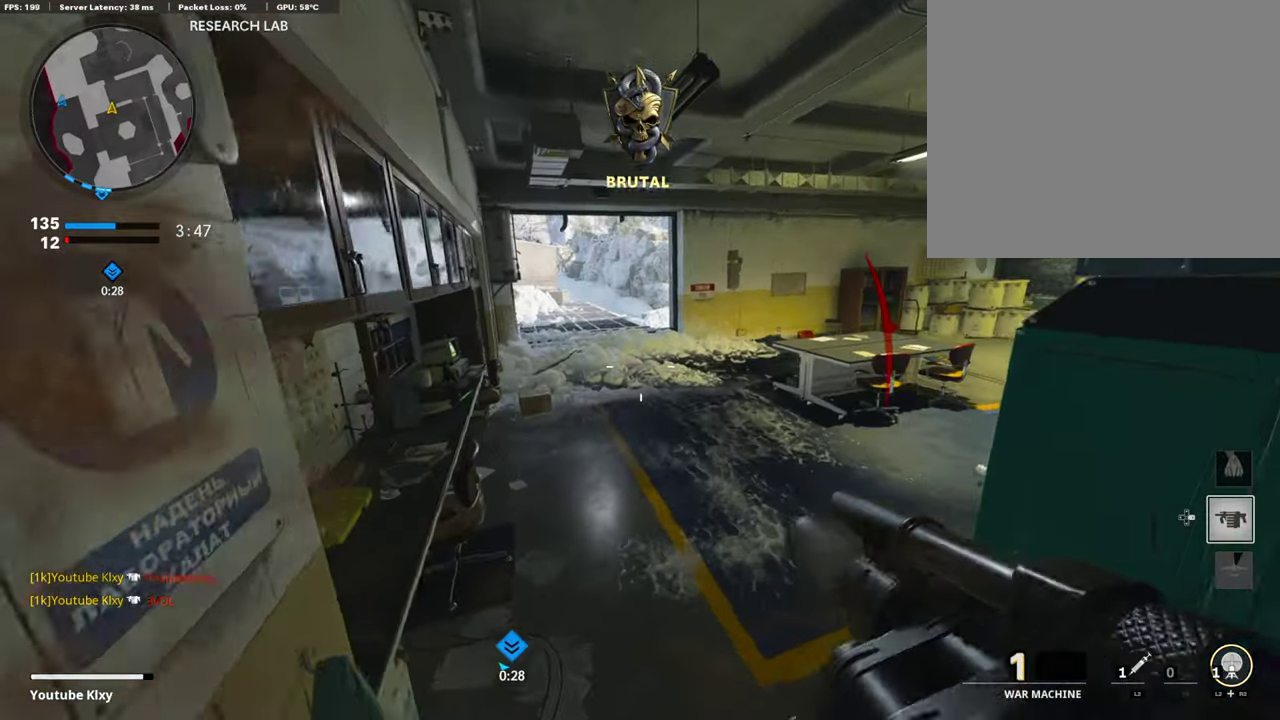
{"dt_ms": 406, "buttons": [], "left_stick": "up", "right_stick": "center"}
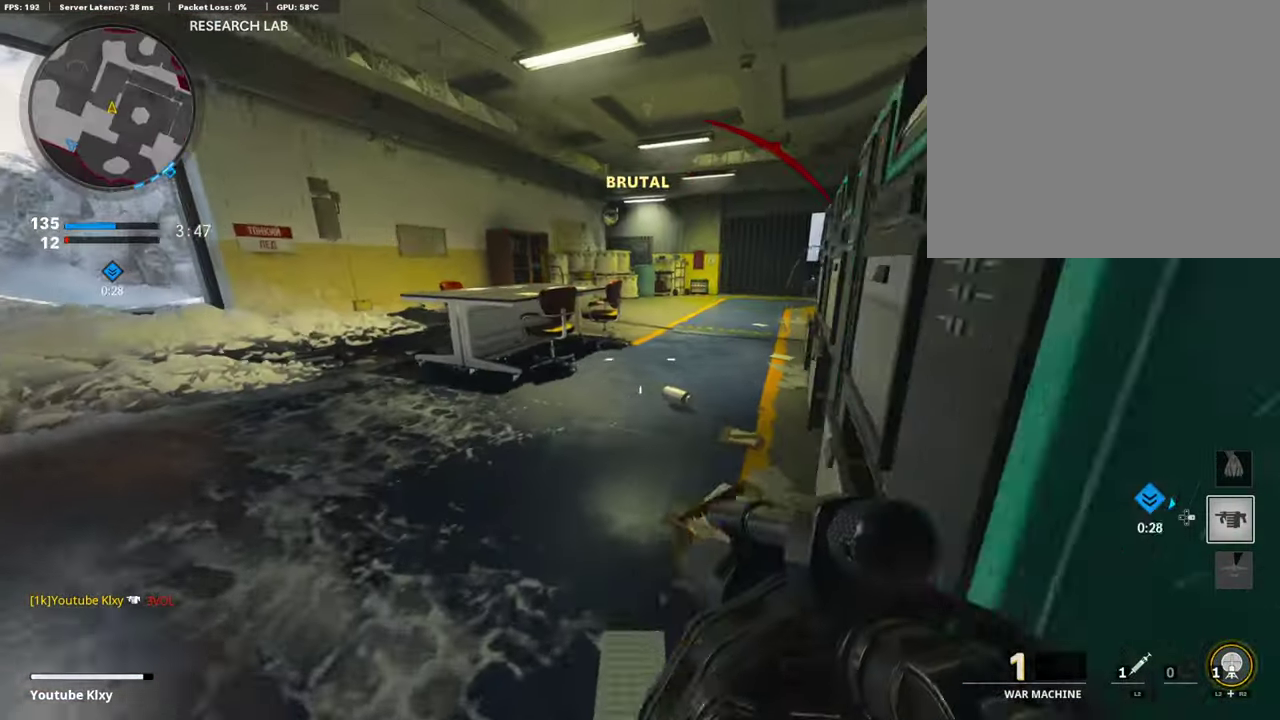
{"dt_ms": 591, "buttons": [], "left_stick": "right", "right_stick": "center", "events": [[34, "L2", "down"], [169, "right_stick", "left"], [253, "L2", "up"], [253, "left_stick", "up-right"], [355, "left_stick", "right"], [405, "right_stick", "center"]]}
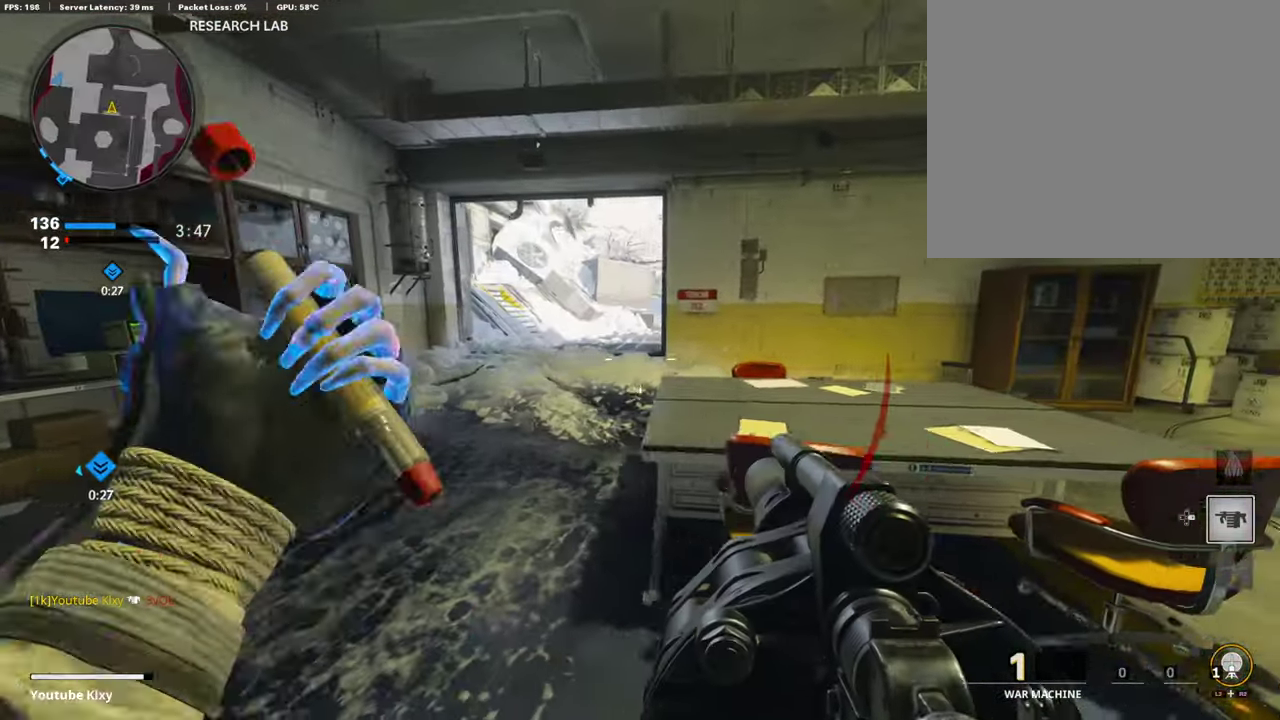
{"dt_ms": 305, "buttons": [], "left_stick": "up-right", "right_stick": "right", "events": [[271, "left_stick", "up-right"], [271, "right_stick", "right"]]}
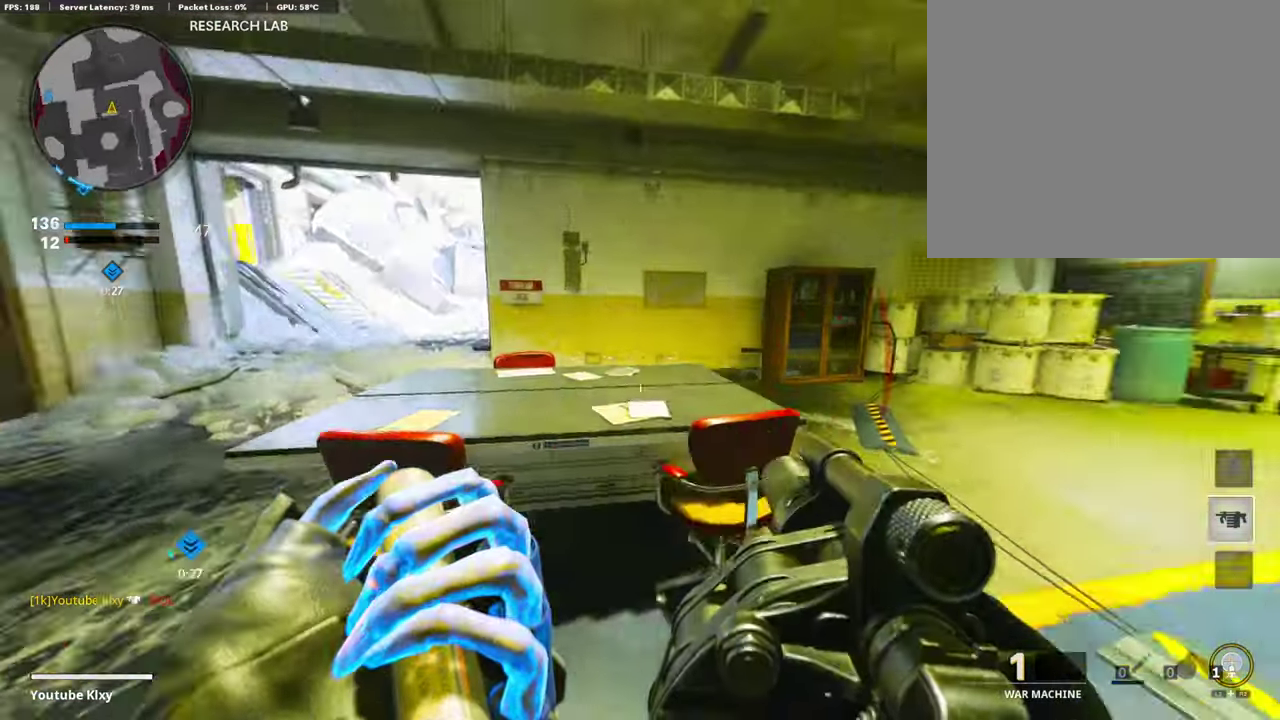
{"dt_ms": 794, "buttons": [], "left_stick": "down-left", "right_stick": "center"}